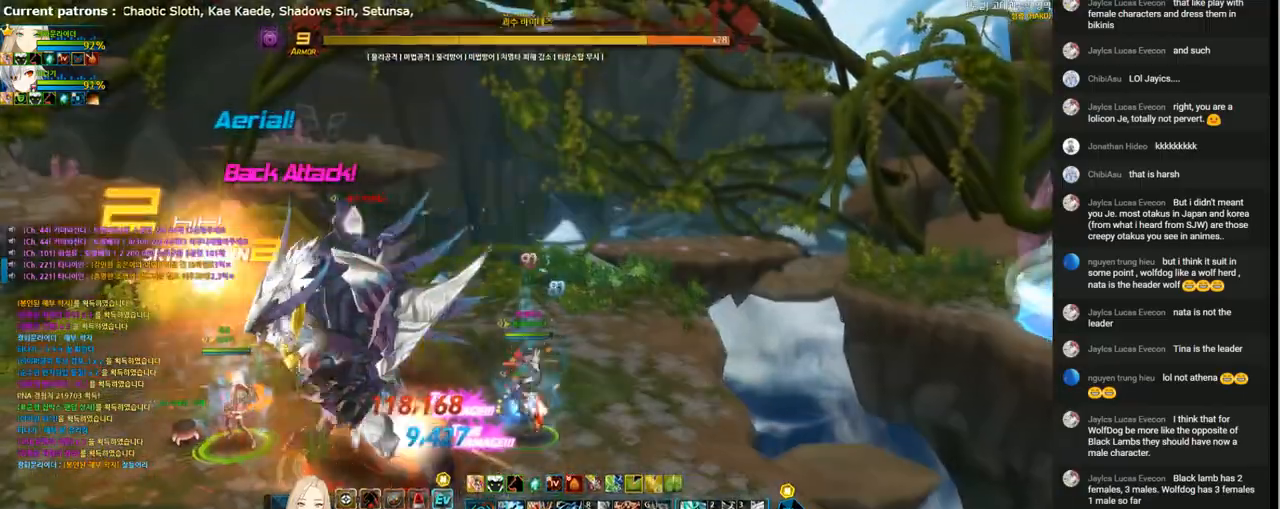
Gameplay with keyboard; each line is a JSON object with the keys held at the frame after it. "events" lists presses ("down") and releases ("up") of "1", "2", "3", "4", "5", "6", "a", "c", "d", "down", "e", "f", "g", "left", "q", "r", "right", "s", "shift", "space", "t", "up", "v", "w", "x" and "z" between this image and that frame as [ms after this image, input, new state], when the widget could be followed in between. No other keys are recorded. Mouse input is not recorded.
{"keys": ["t"], "events": [[33, "x", "up"], [167, "left", "down"], [233, "left", "up"], [333, "left", "down"], [433, "t", "down"], [467, "left", "up"]]}
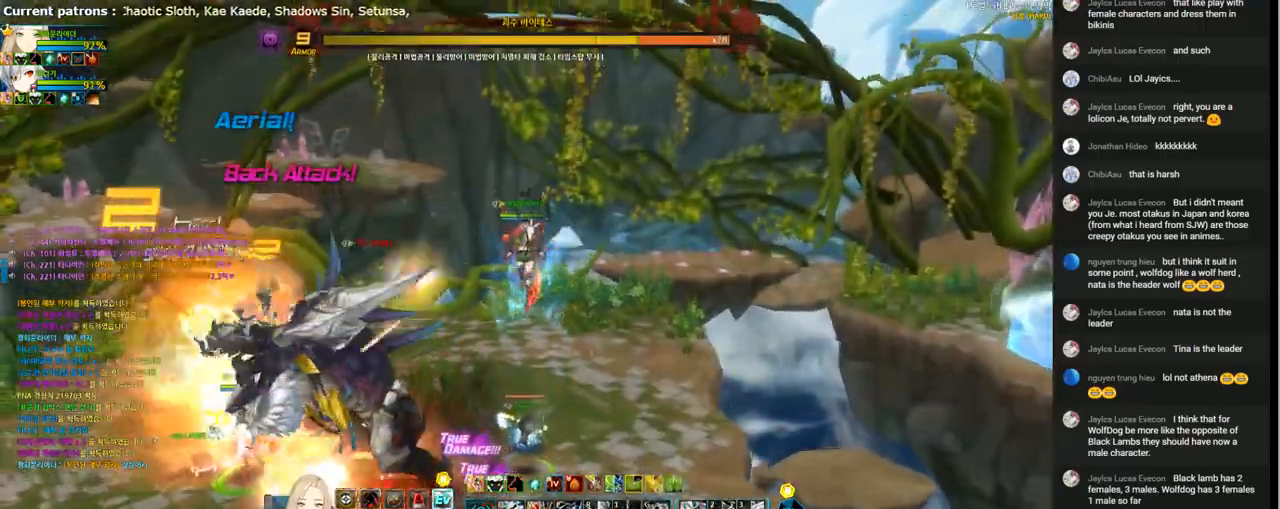
{"keys": ["t"], "events": [[33, "t", "up"], [100, "t", "down"], [200, "t", "up"], [267, "t", "down"], [367, "t", "up"], [433, "t", "down"]]}
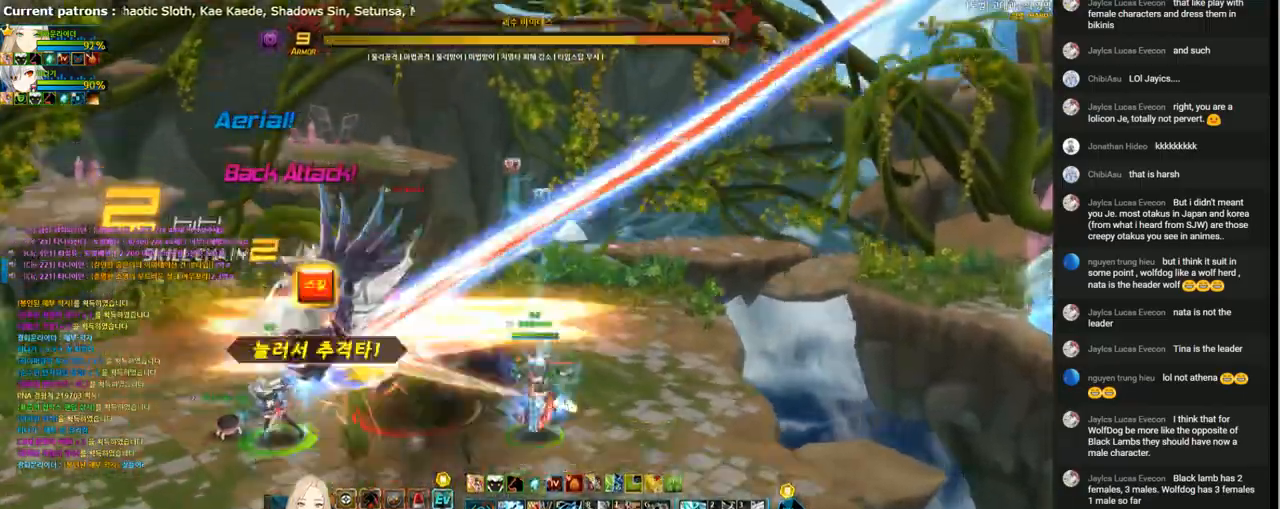
{"keys": ["4", "up"], "events": [[33, "t", "up"], [67, "t", "down"], [167, "t", "up"], [233, "t", "down"], [267, "left", "down"], [333, "t", "up"], [433, "4", "down"], [433, "up", "down"], [500, "left", "up"]]}
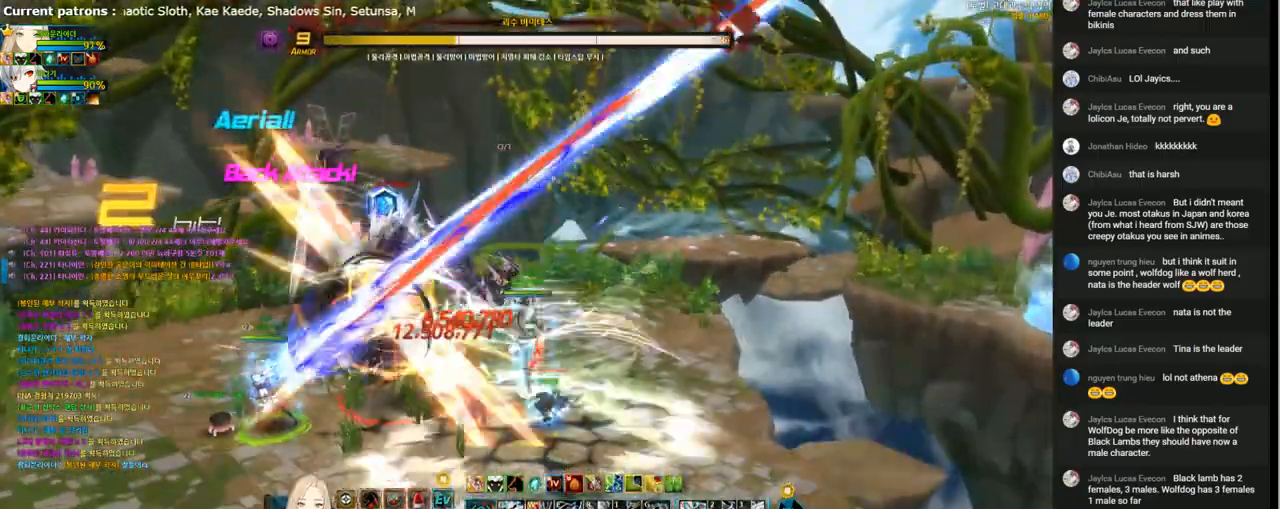
{"keys": ["left", "up"], "events": [[33, "4", "up"], [100, "4", "down"], [100, "left", "down"], [167, "4", "up"], [267, "4", "down"], [367, "4", "up"], [467, "4", "down"], [500, "4", "up"]]}
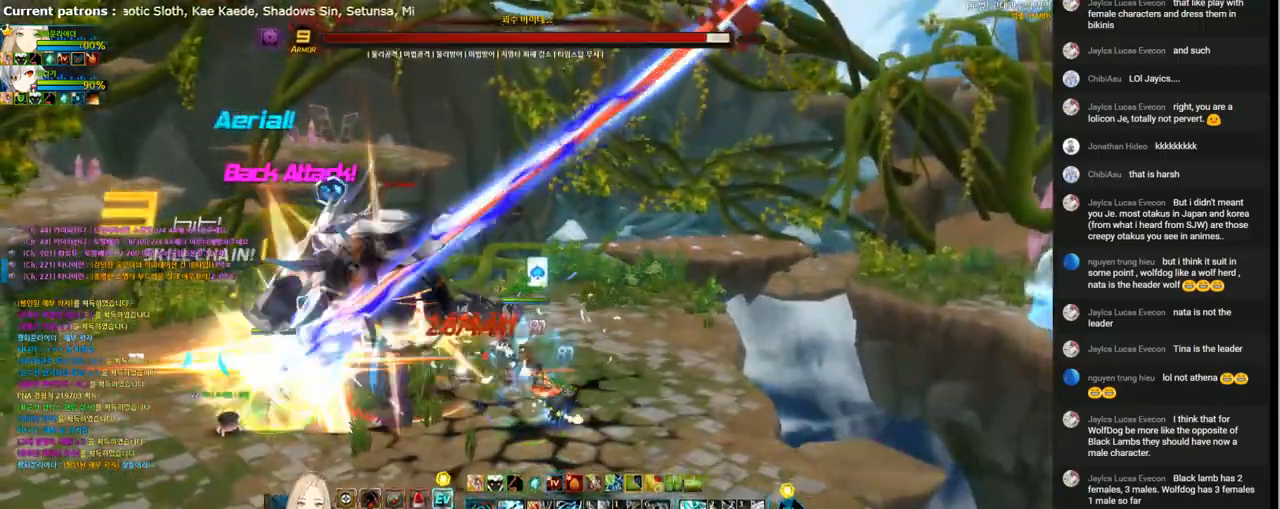
{"keys": ["left", "up"], "events": [[100, "4", "down"], [200, "4", "up"], [267, "4", "down"], [333, "4", "up"], [433, "1", "down"], [500, "1", "up"]]}
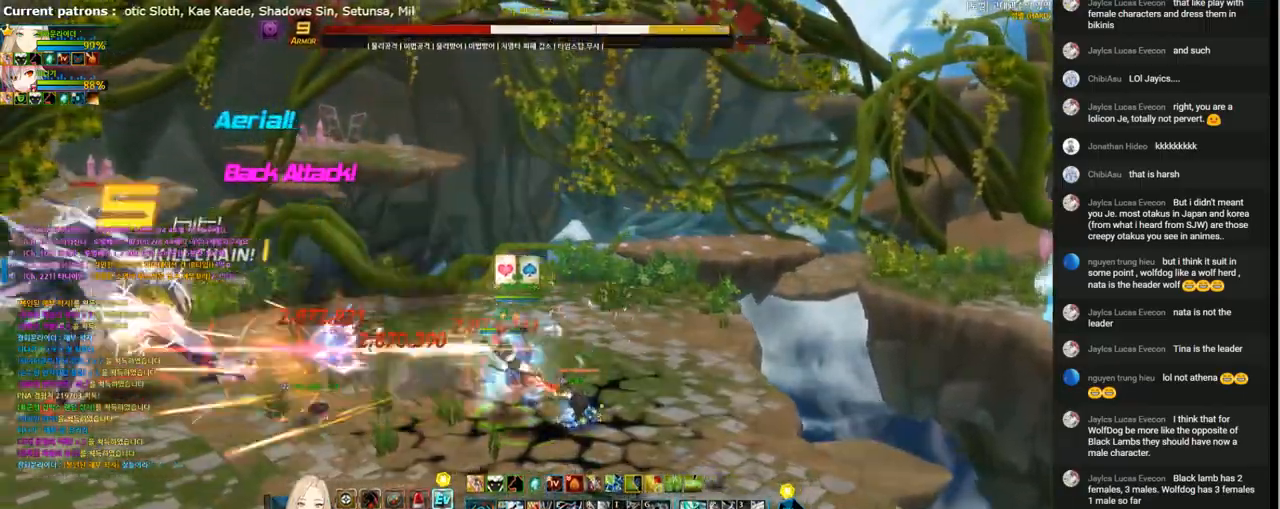
{"keys": ["left", "up"], "events": [[133, "1", "down"], [167, "1", "up"], [267, "1", "down"], [333, "1", "up"], [400, "1", "down"], [467, "1", "up"]]}
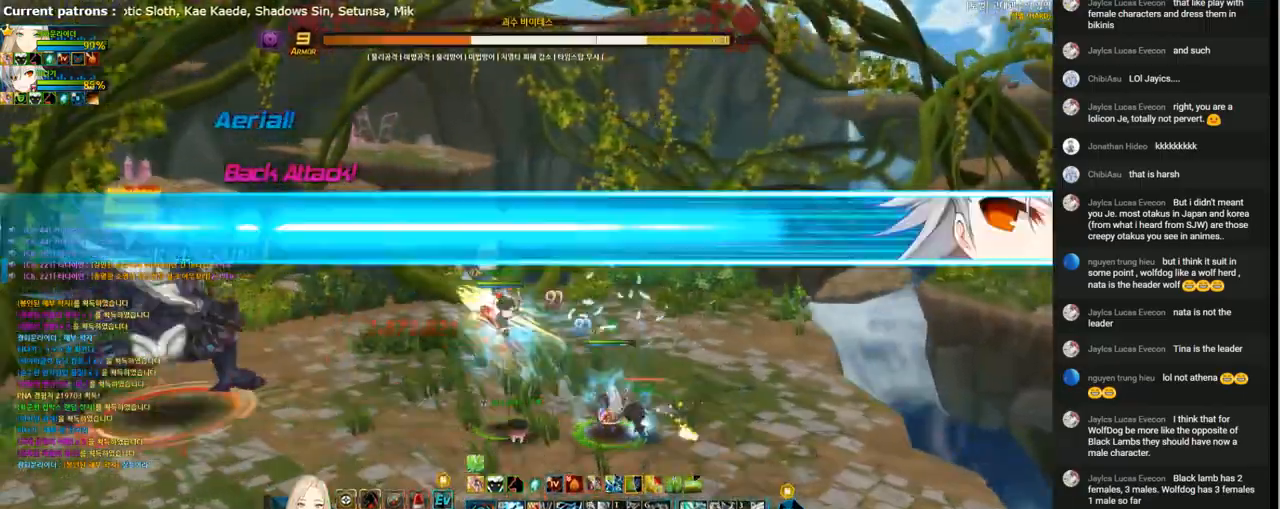
{"keys": ["left"], "events": [[67, "up", "up"], [300, "s", "down"], [433, "s", "up"]]}
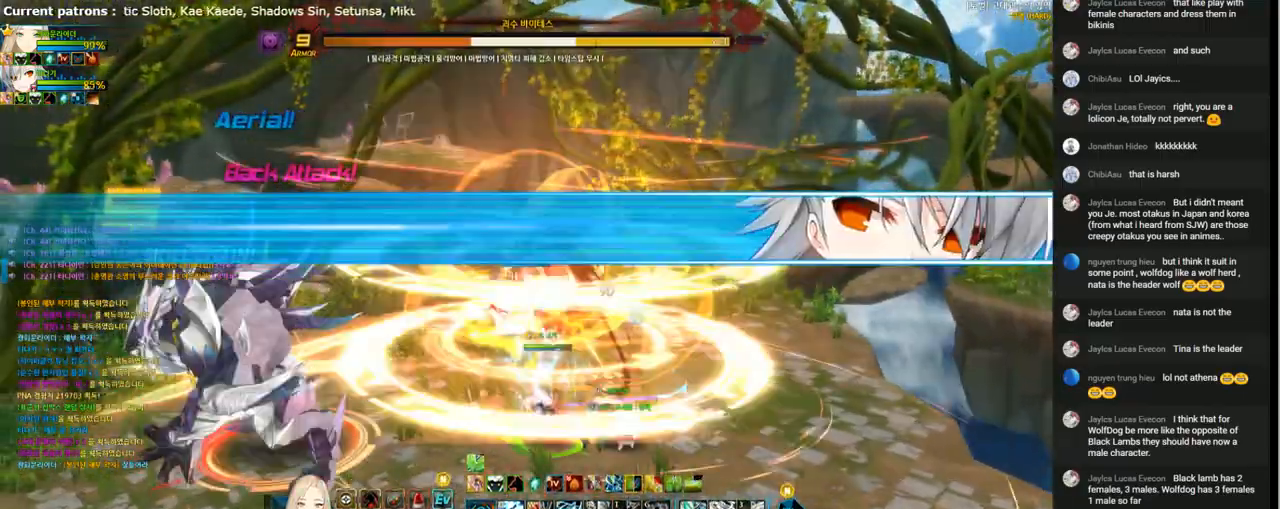
{"keys": [], "events": [[100, "w", "down"], [167, "w", "up"], [267, "w", "down"], [300, "w", "up"], [333, "left", "up"], [400, "e", "down"], [500, "e", "up"]]}
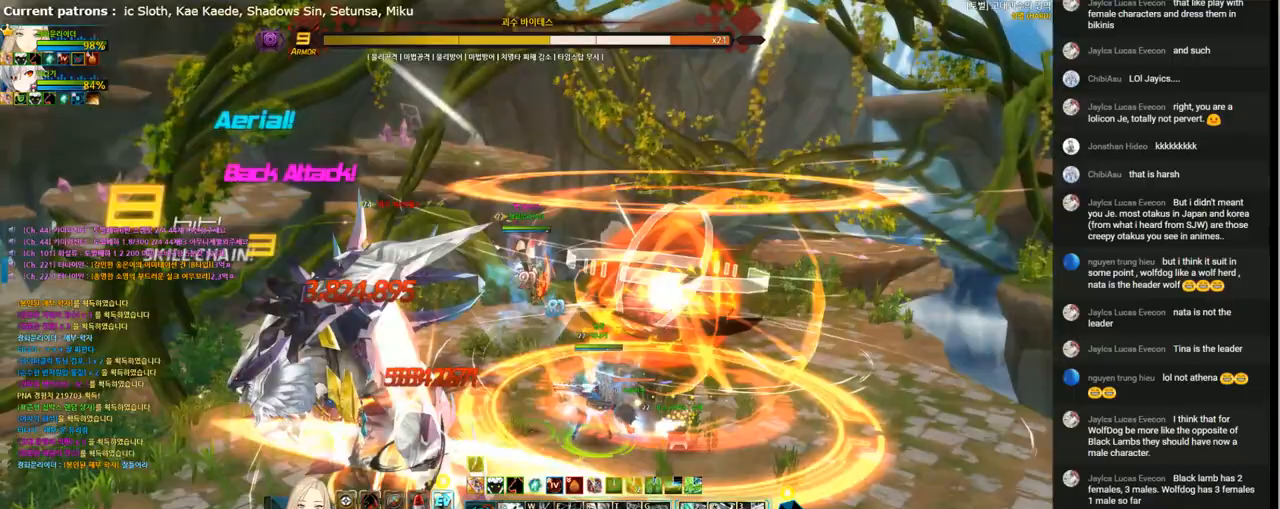
{"keys": [], "events": [[33, "left", "down"], [67, "e", "down"], [133, "e", "up"], [133, "left", "up"], [233, "e", "down"], [333, "e", "up"], [400, "e", "down"], [500, "e", "up"]]}
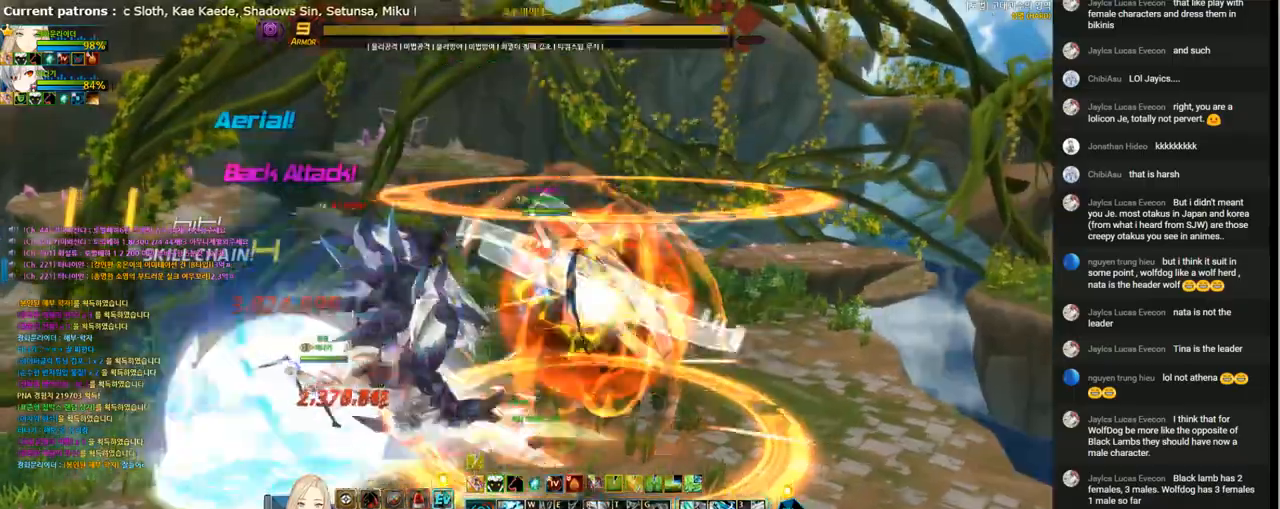
{"keys": ["1", "right"], "events": [[67, "e", "down"], [133, "right", "down"], [167, "e", "up"], [333, "1", "down"], [400, "1", "up"], [500, "1", "down"]]}
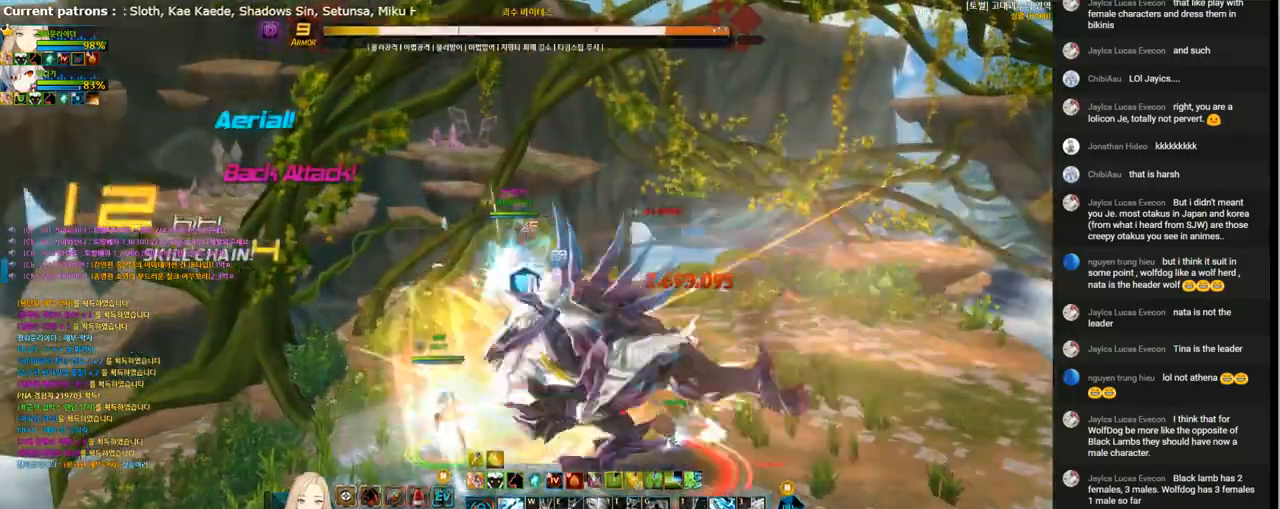
{"keys": ["1", "right"], "events": [[67, "1", "up"], [167, "1", "down"], [233, "1", "up"], [333, "1", "down"], [400, "1", "up"], [467, "1", "down"]]}
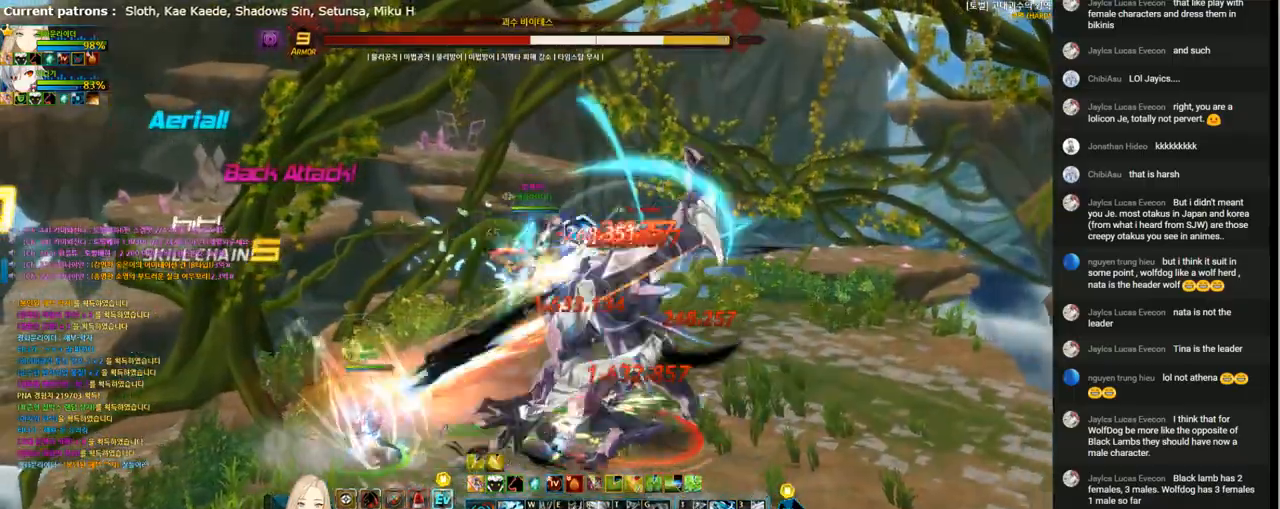
{"keys": [], "events": [[33, "1", "up"], [67, "f", "down"], [167, "f", "up"], [233, "f", "down"], [333, "f", "up"], [400, "f", "down"], [400, "right", "up"], [500, "f", "up"]]}
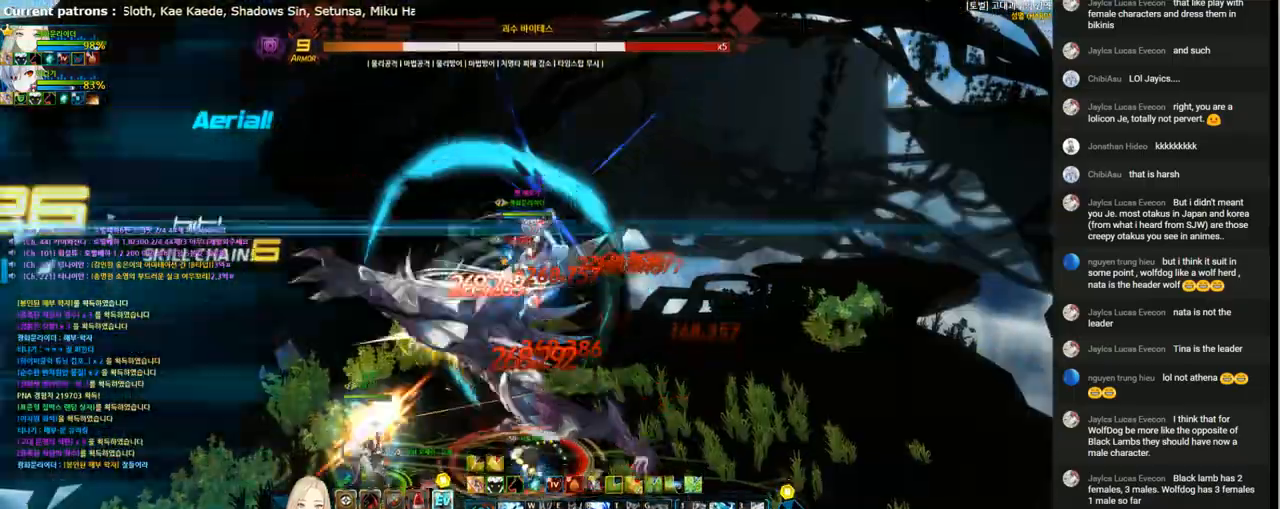
{"keys": ["left"], "events": [[67, "f", "down"], [167, "f", "up"], [233, "f", "down"], [333, "f", "up"], [367, "left", "down"], [400, "f", "down"], [500, "f", "up"]]}
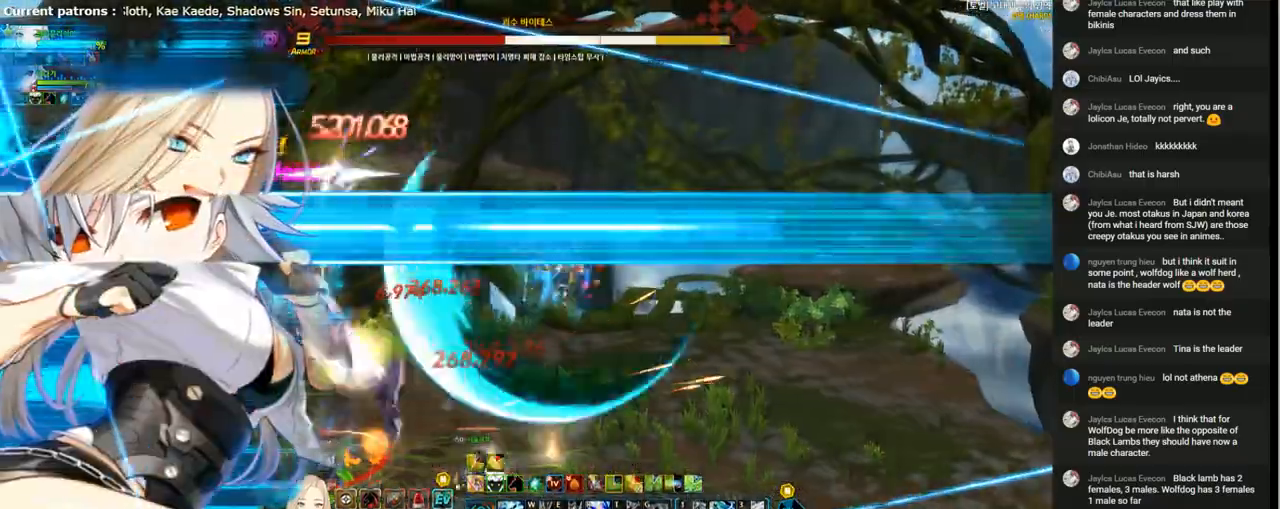
{"keys": ["f", "left"], "events": [[67, "f", "down"], [200, "f", "up"], [267, "f", "down"], [367, "f", "up"], [433, "f", "down"]]}
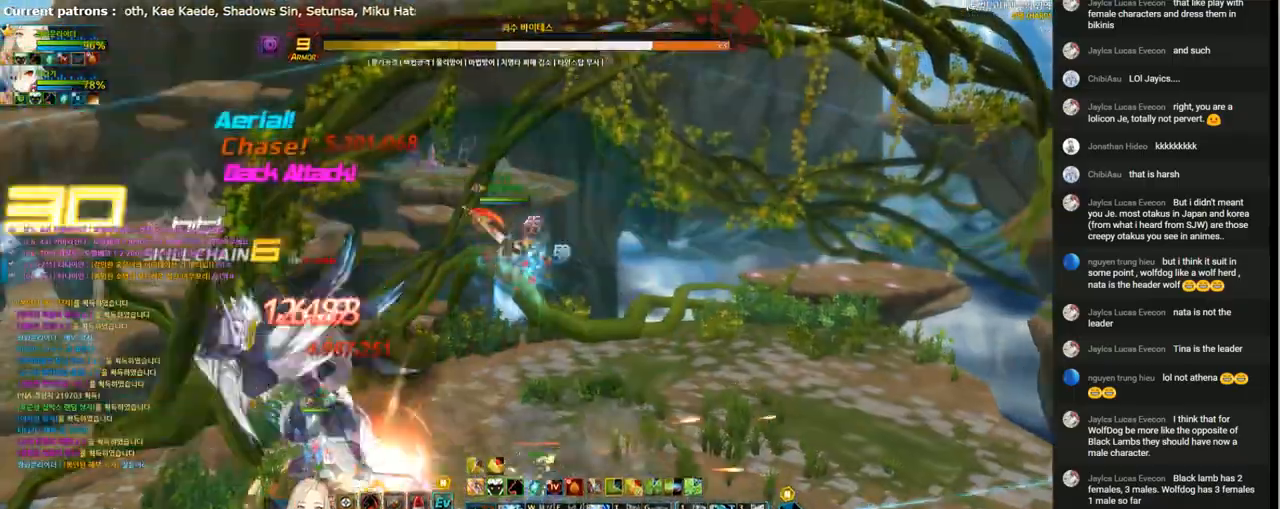
{"keys": ["r"], "events": [[33, "f", "up"], [67, "left", "up"], [100, "f", "down"], [200, "f", "up"], [267, "f", "down"], [333, "f", "up"], [500, "r", "down"]]}
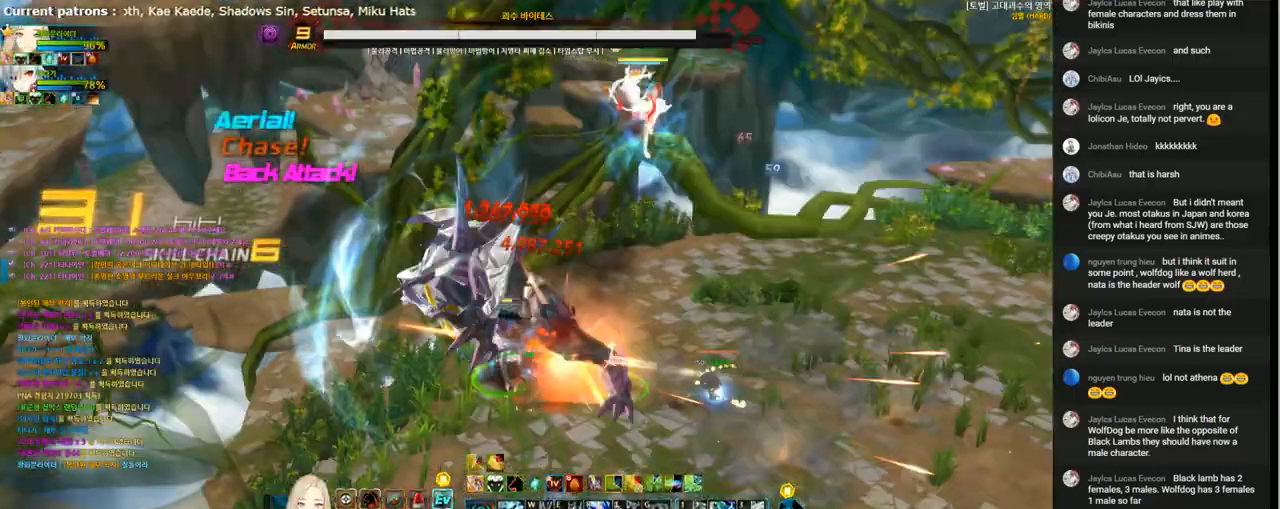
{"keys": ["r"], "events": []}
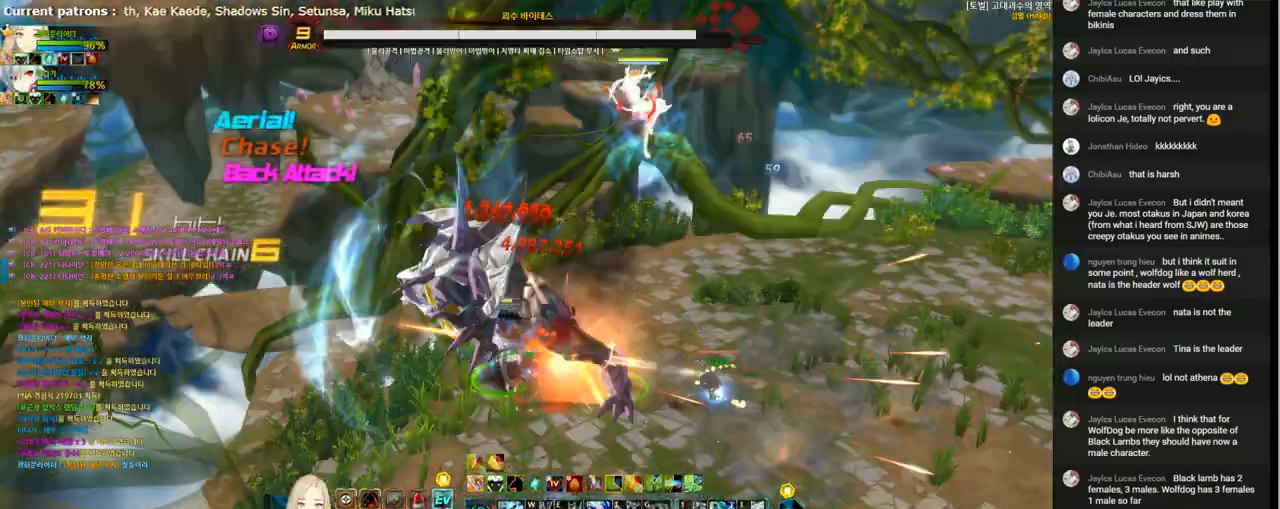
{"keys": ["r"], "events": [[367, "r", "up"], [467, "r", "down"]]}
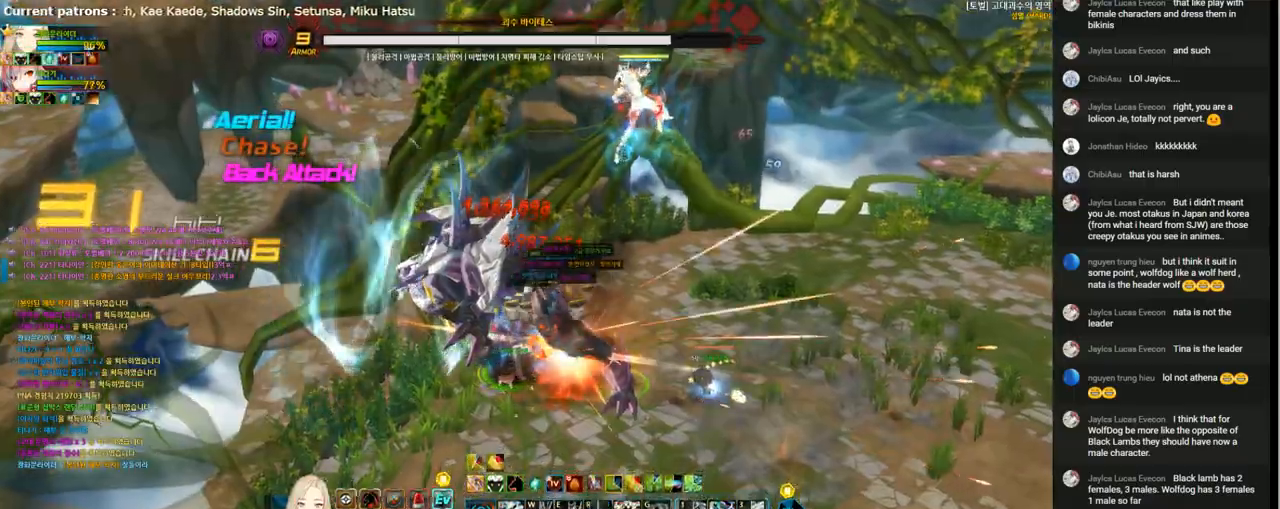
{"keys": ["r"], "events": []}
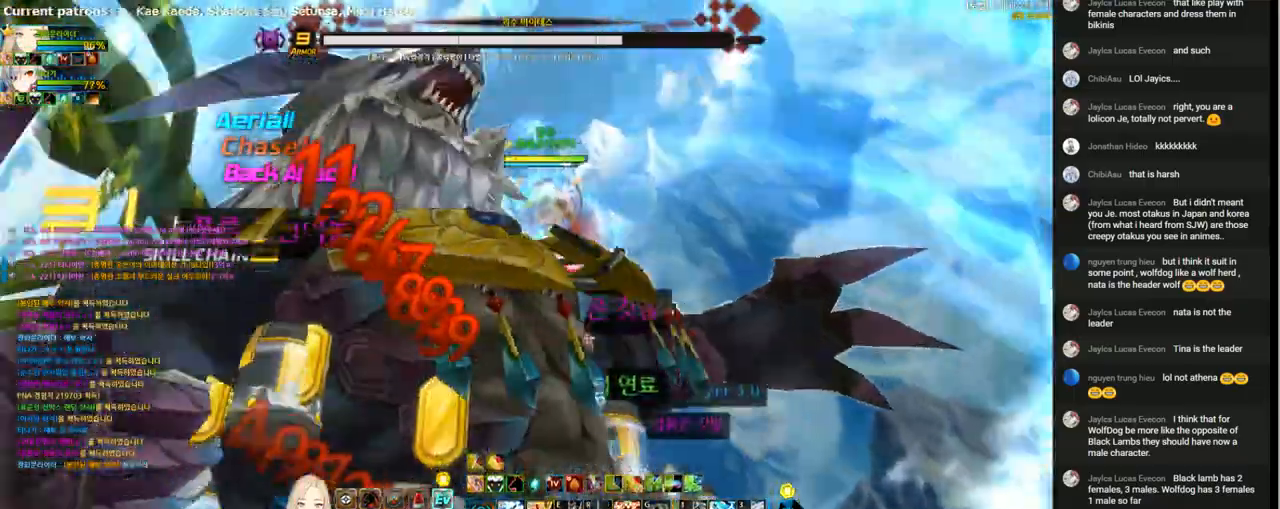
{"keys": [], "events": [[167, "r", "up"], [333, "r", "down"], [433, "r", "up"]]}
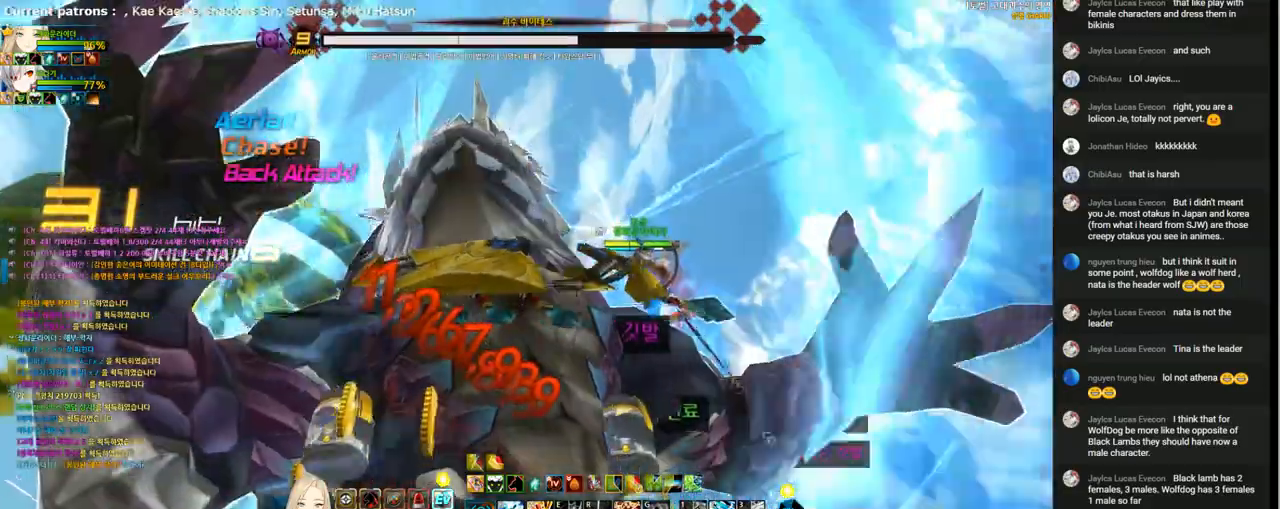
{"keys": ["r"], "events": [[67, "r", "down"], [167, "r", "up"], [267, "r", "down"]]}
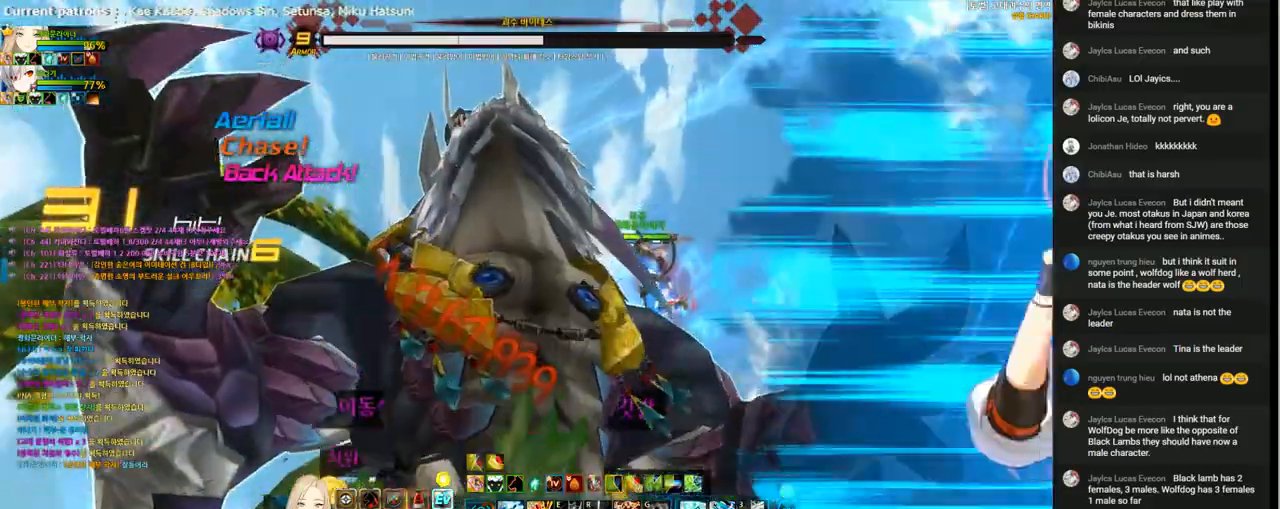
{"keys": ["r"], "events": []}
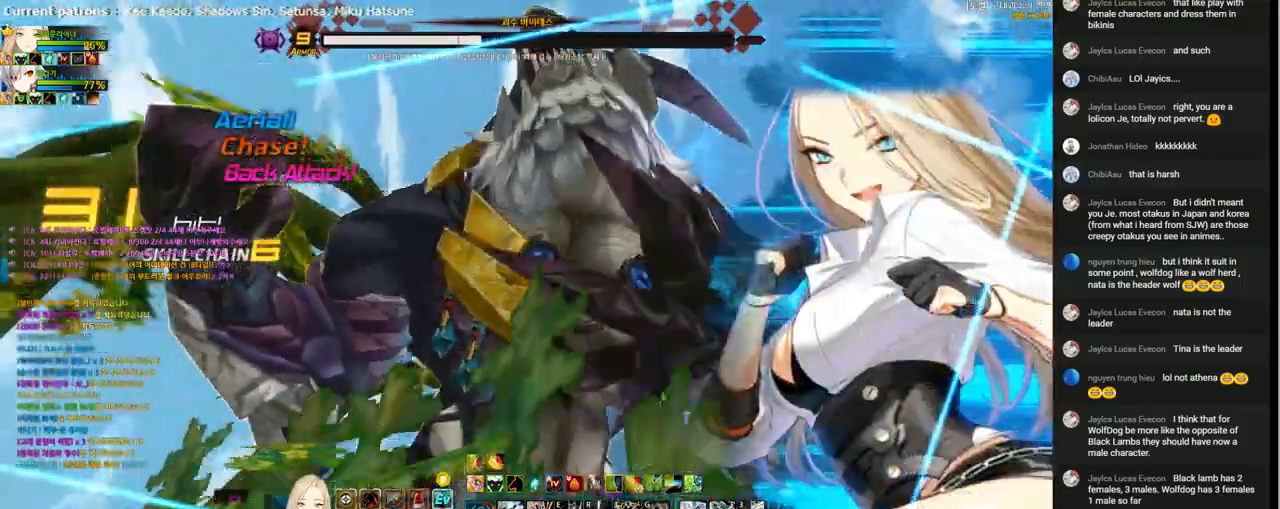
{"keys": ["r"], "events": []}
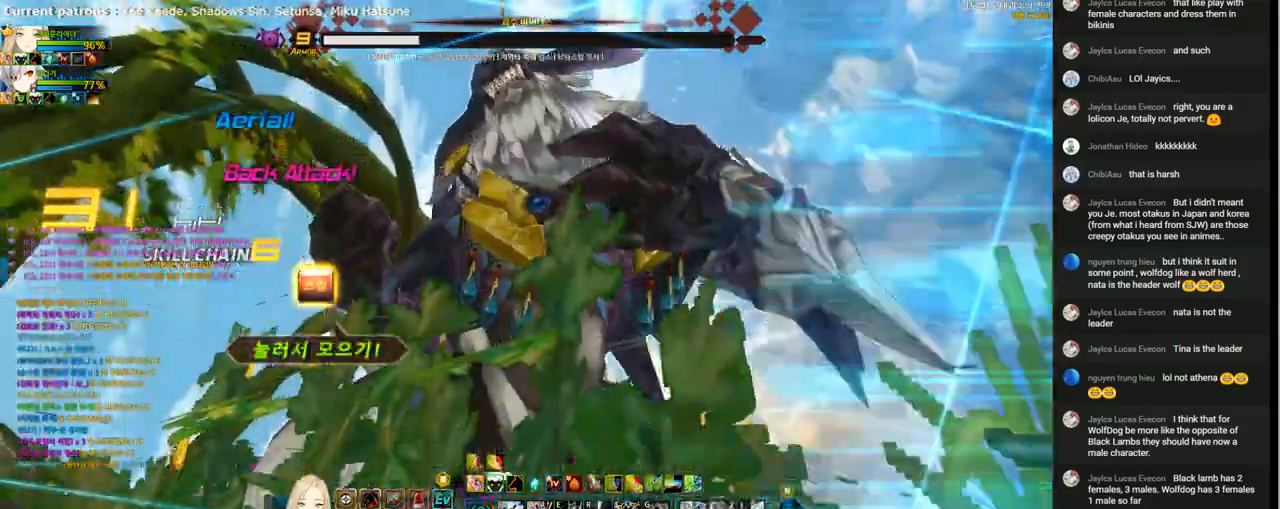
{"keys": ["r"], "events": []}
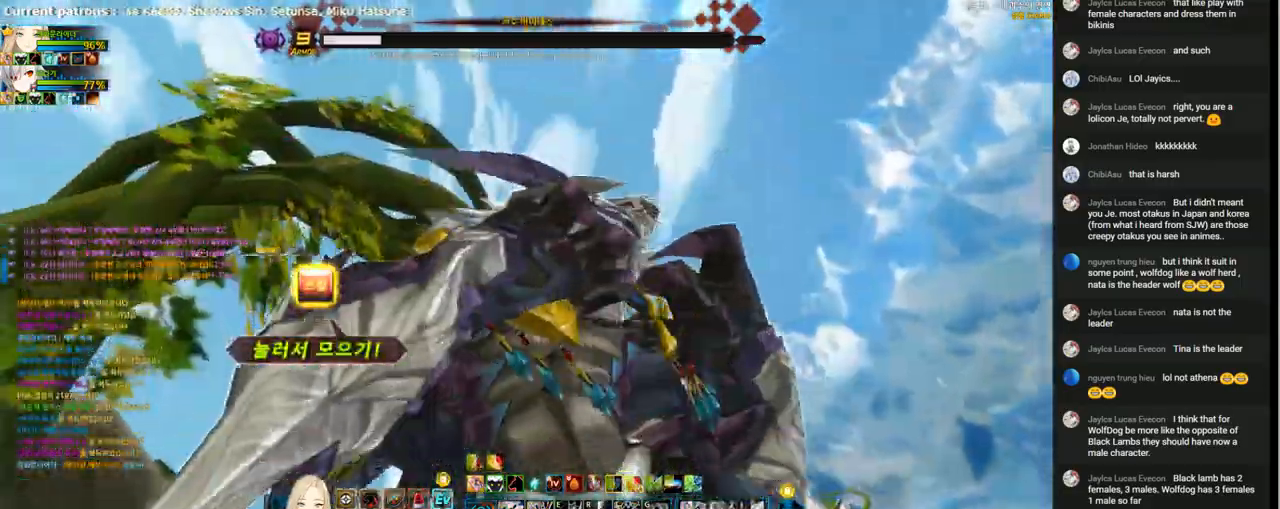
{"keys": ["r"], "events": []}
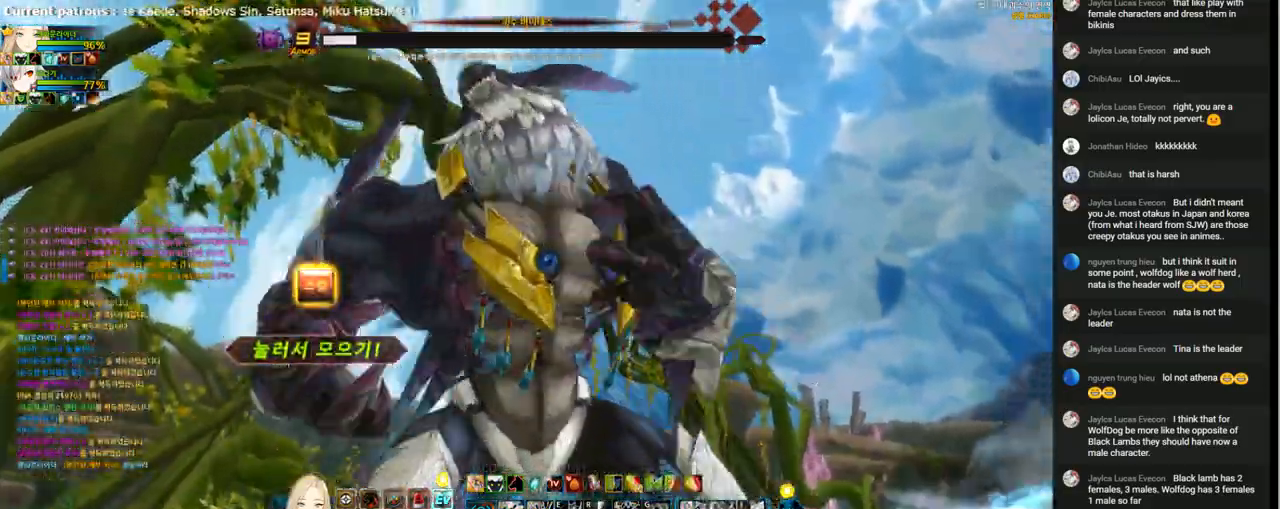
{"keys": ["r"], "events": []}
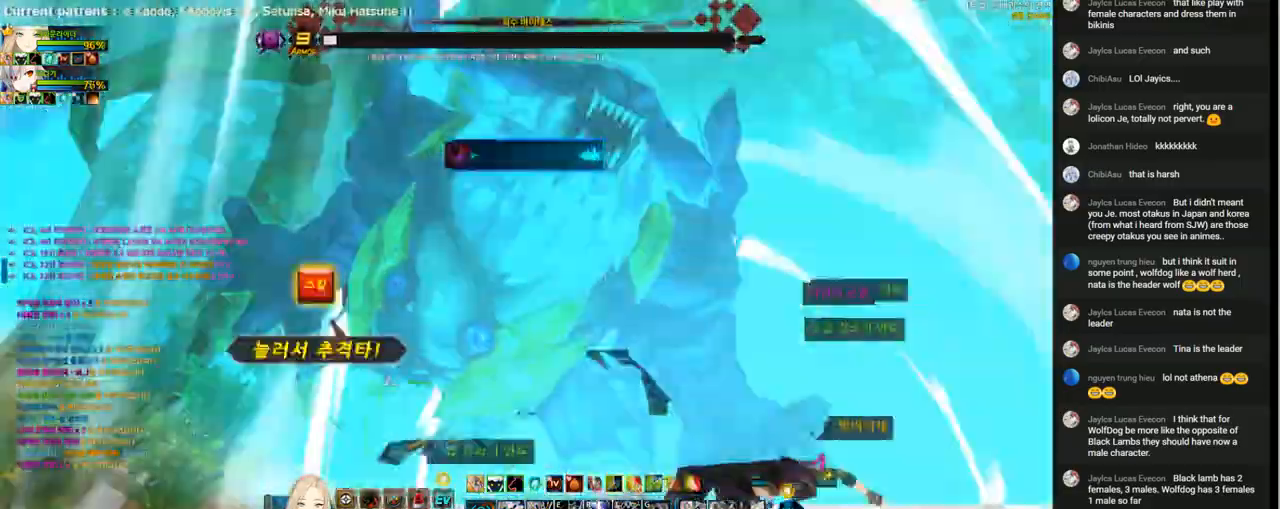
{"keys": [], "events": [[433, "r", "up"]]}
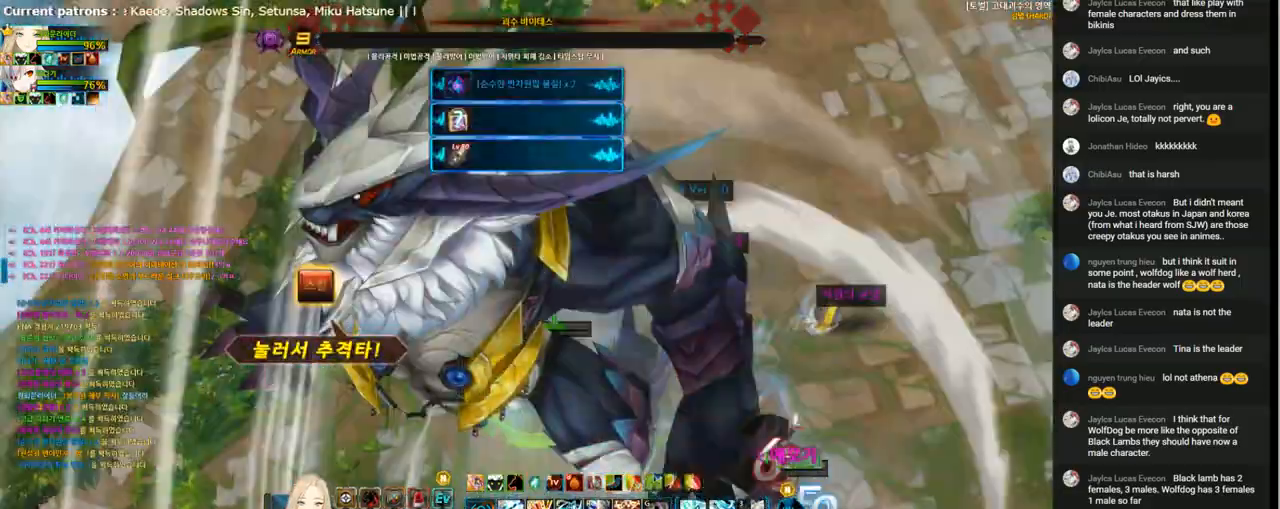
{"keys": ["r"], "events": [[33, "r", "down"], [133, "r", "up"], [200, "r", "down"], [300, "r", "up"], [367, "r", "down"]]}
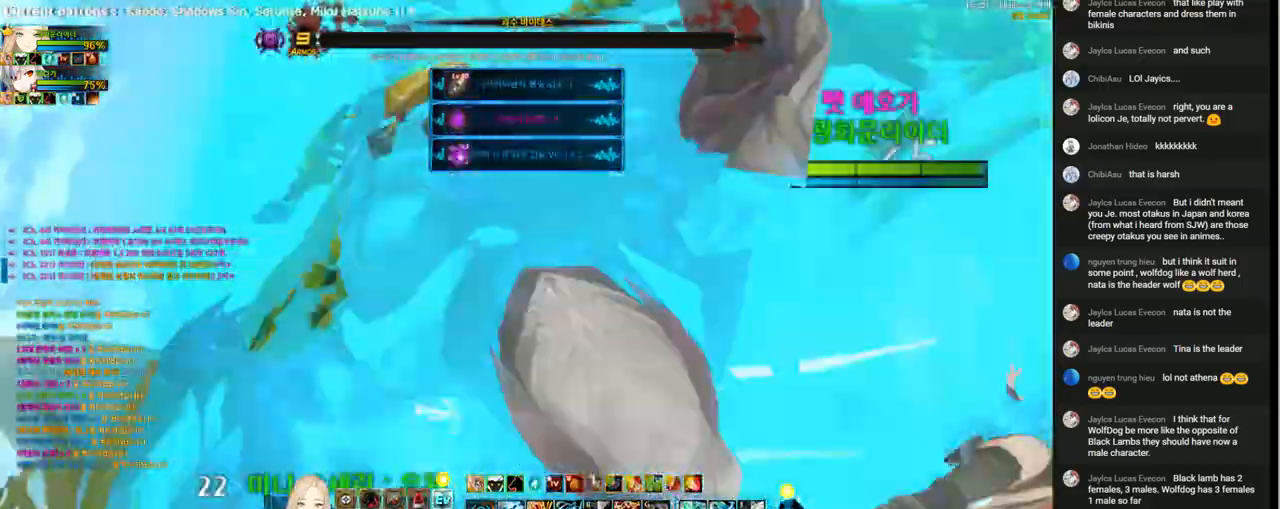
{"keys": [], "events": [[33, "r", "up"]]}